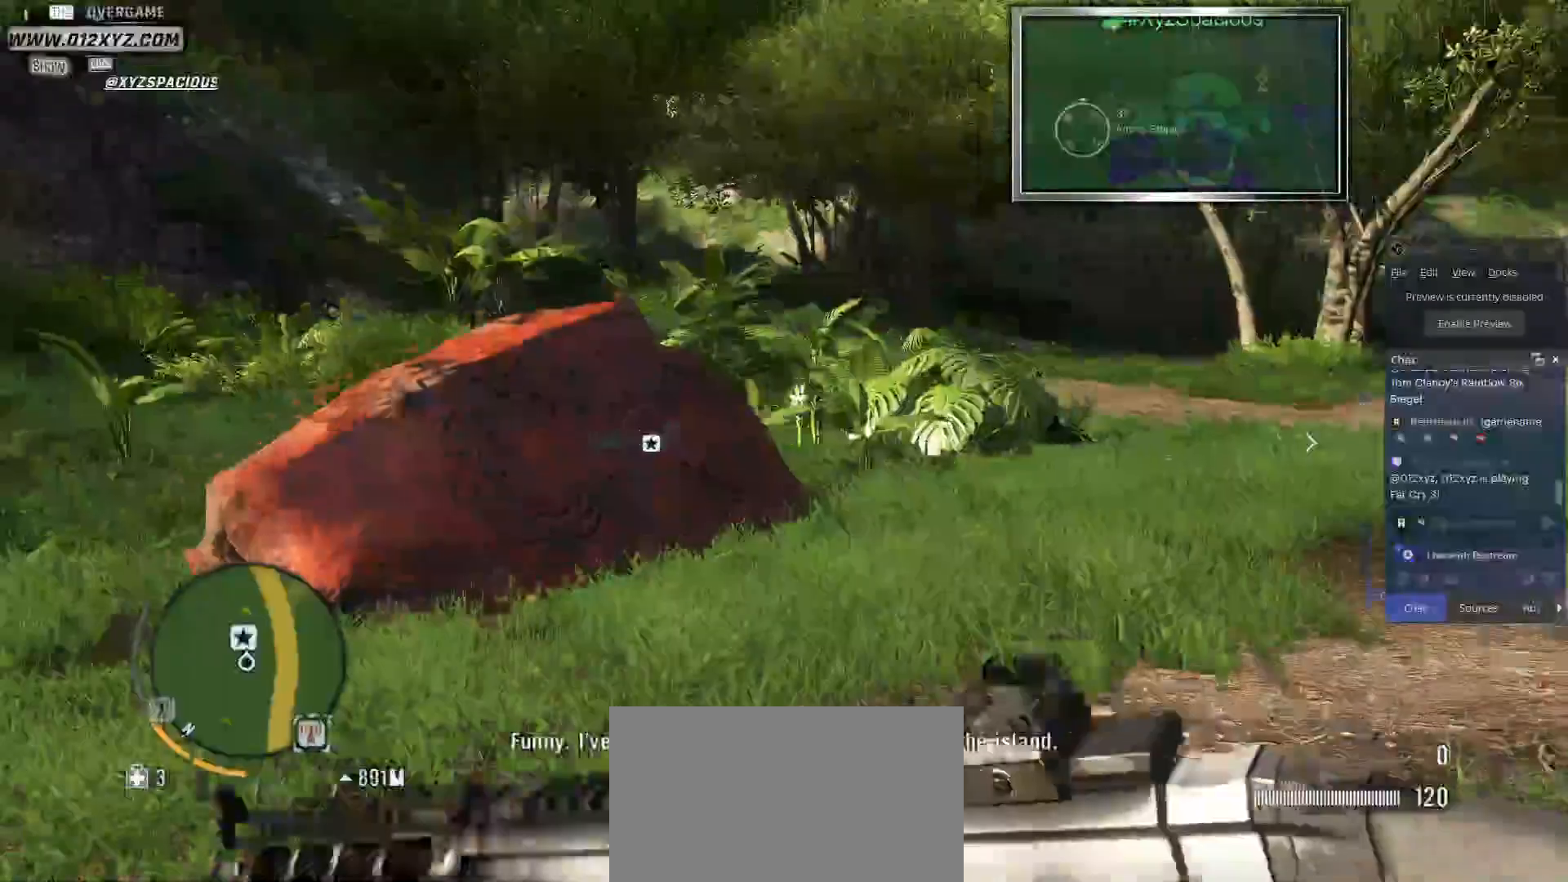
Gameplay with keyboard and mouse; each line is a JSON object with the keys and mouse buttons held at the frame after it. "events" lists presses ("down") and releases ("up") of "1", "2", "3", "4", "5", "a", "alt", "b", "c", "ctrl", "d", "e", "f", "g", "q", "r", "s", "shift", "space", "t", "tab", "v", "w", "x", "z", "mouse_left", "mouse_wheel", "mouse_right", "mouse_mb4" and "mouse_mb5" between this image and that frame as [ms after this image, input, new state], when the widget could be followed in between. "mouse_left", "mouse_wheel", "mouse_right", "mouse_mb4", "mouse_mb5" = the "left", "wheel", "right", "mb4", "mb5" buttons of the "mouse" list. No other keys are recorded. "wheel" means that the mouse wheel is clicked or scrolled. Not read: mouse_move.
{"keys": ["d", "w"], "mouse": []}
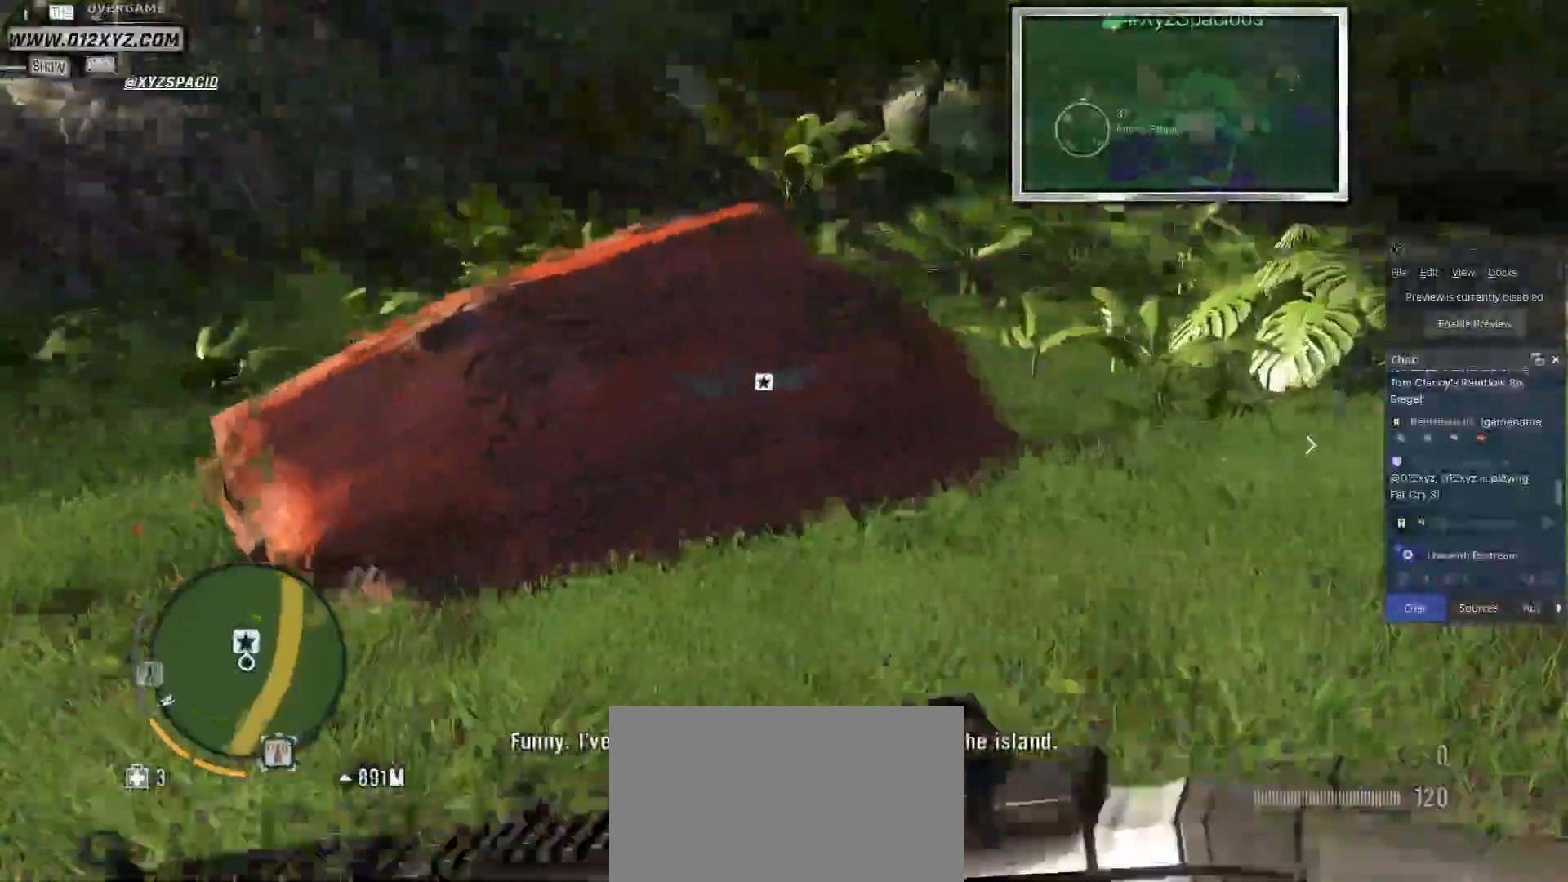
{"keys": ["d", "w"], "mouse": [], "events": []}
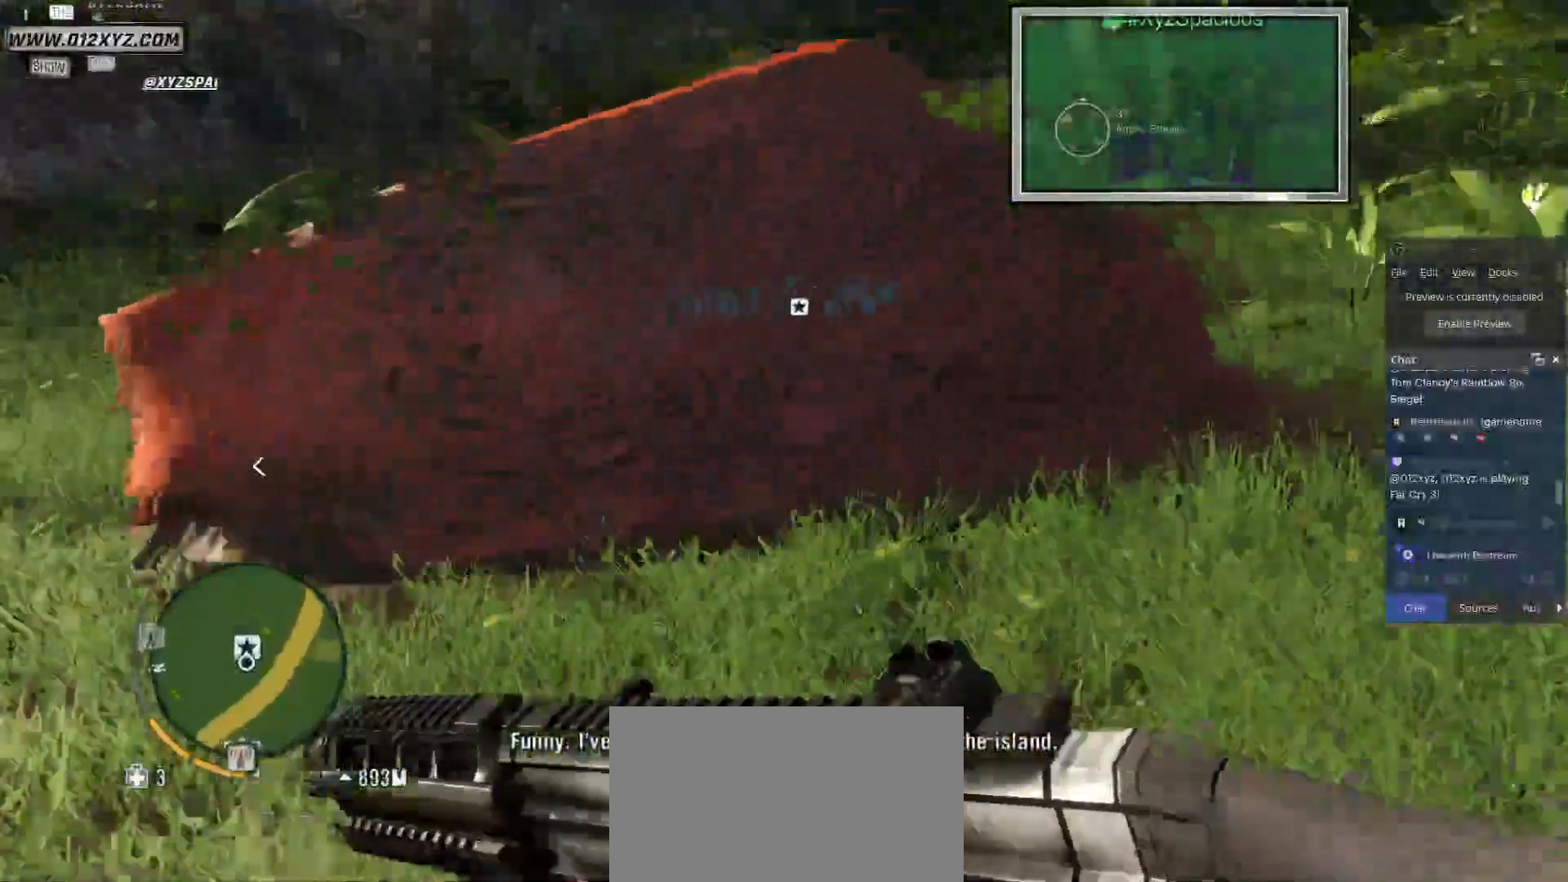
{"keys": [], "mouse": [], "events": [[133, "d", "up"], [433, "w", "up"]]}
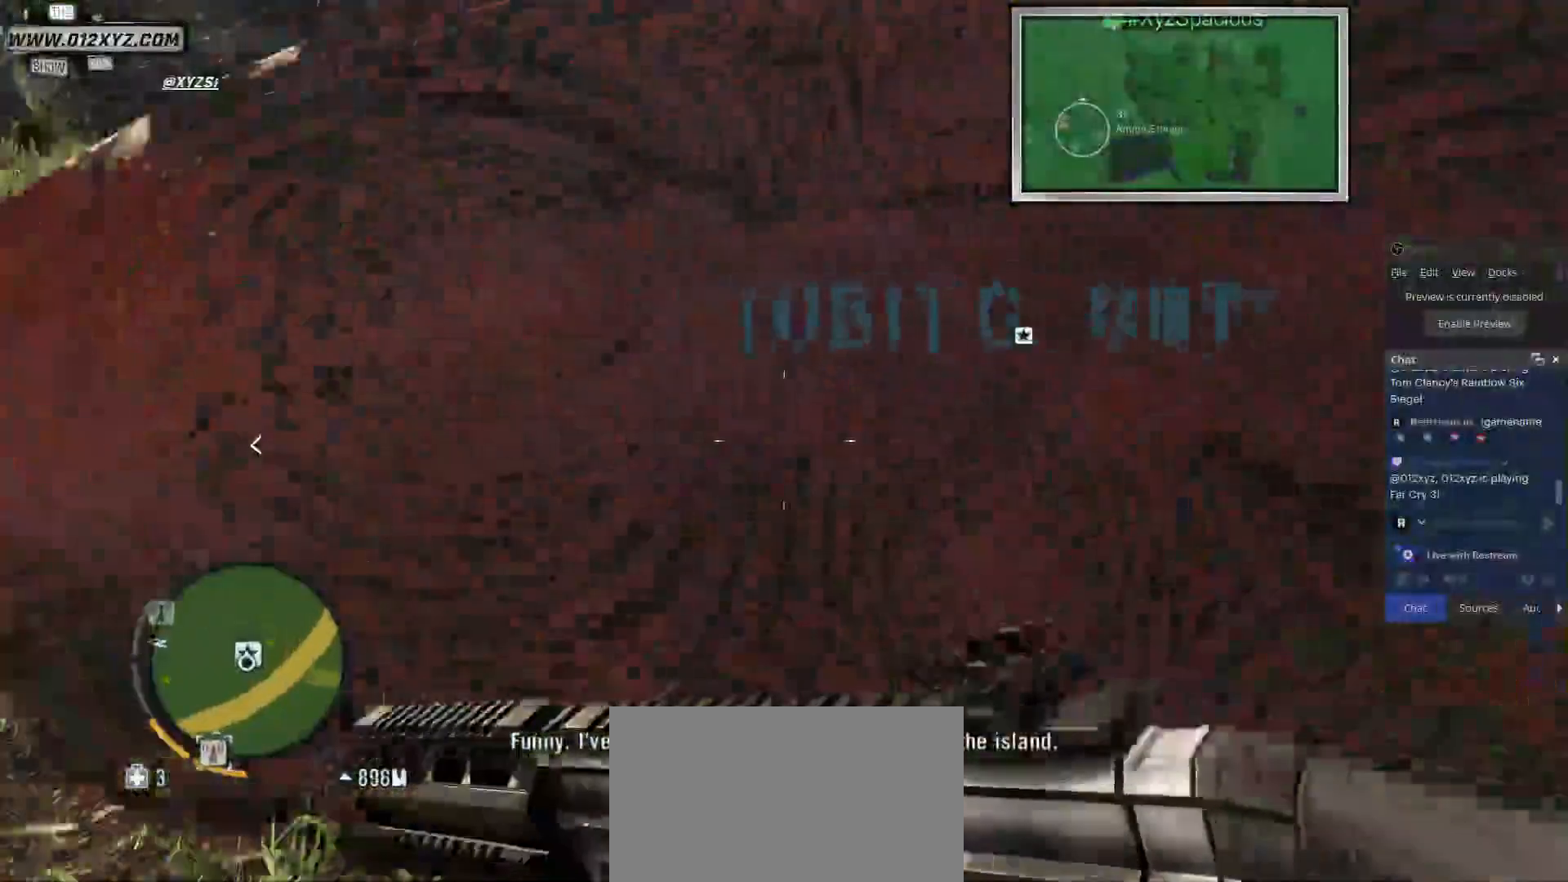
{"keys": [], "mouse": []}
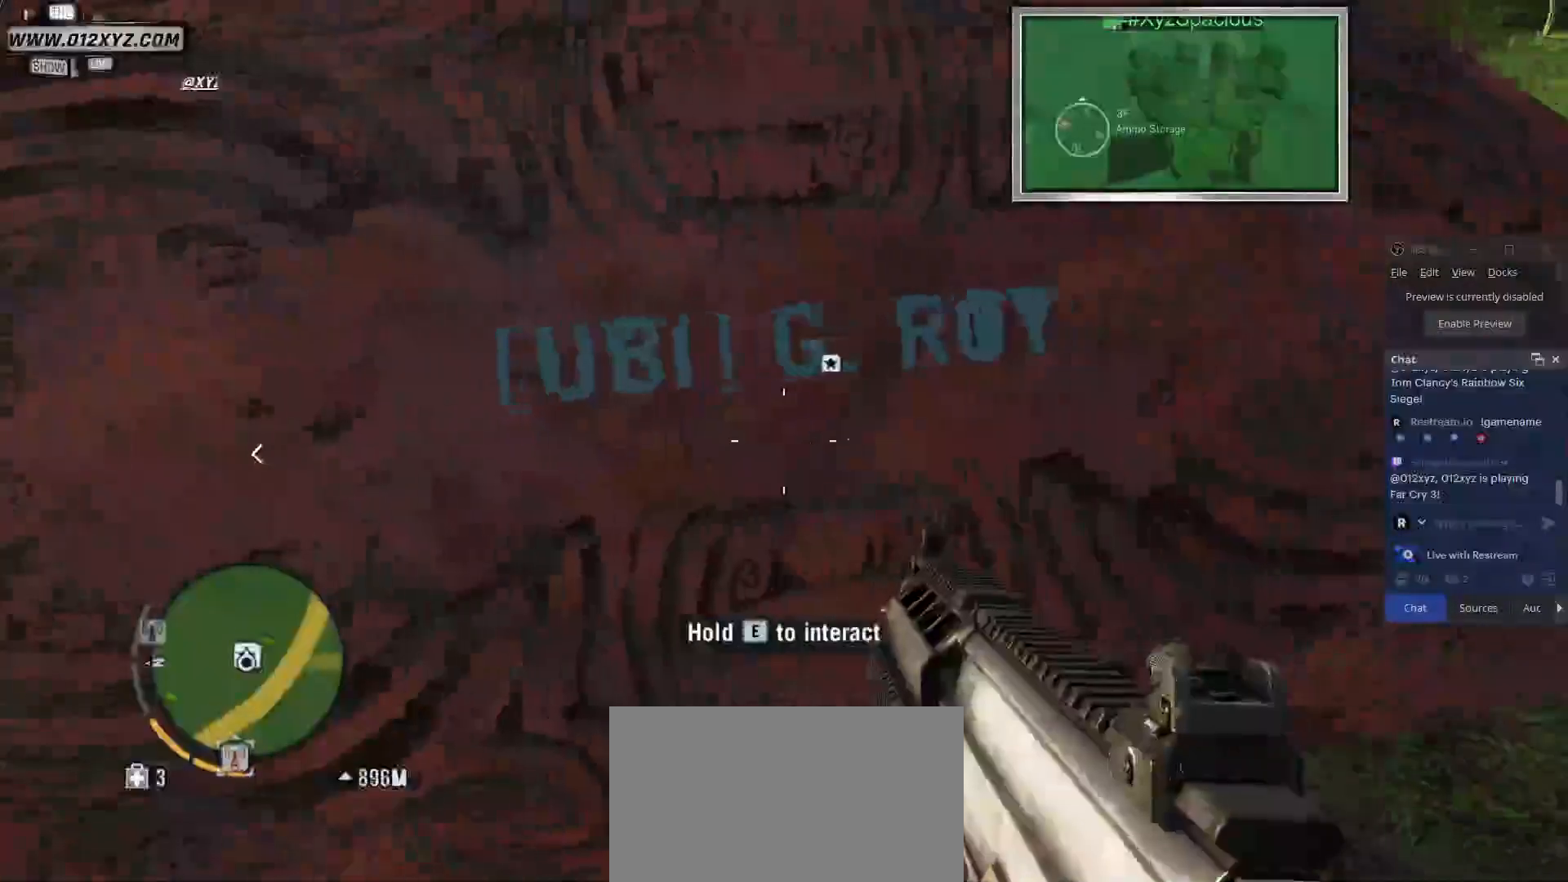
{"keys": [], "mouse": [], "events": [[33, "w", "down"], [200, "w", "up"]]}